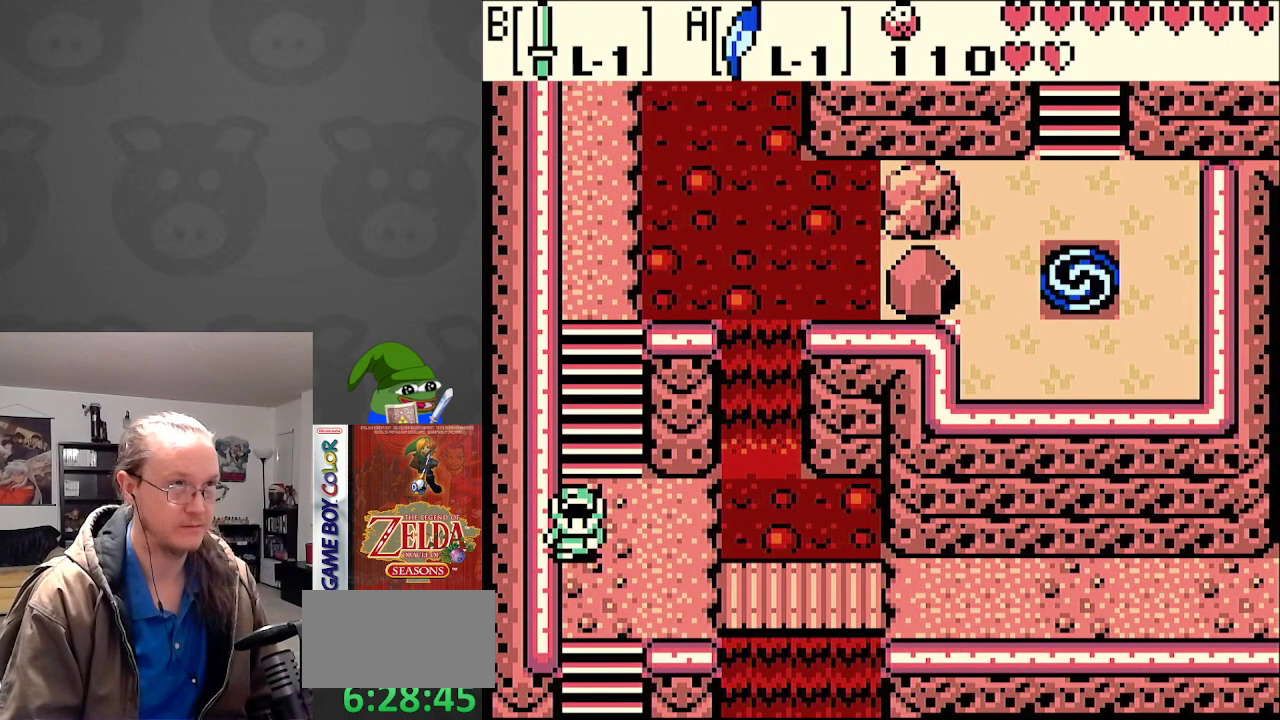
Gameplay with a controller (Nintendo layout); each line is a JSON object with the inputs held at the frame after it. "events" lists button and stick changes between this image and that frame as [ms after this image, input, new state], when the widget could be followed in between. Not read: L3 R3.
{"buttons": ["DPAD_DOWN", "DPAD_RIGHT"], "events": [[333, "DPAD_DOWN", "down"], [433, "DPAD_RIGHT", "down"]]}
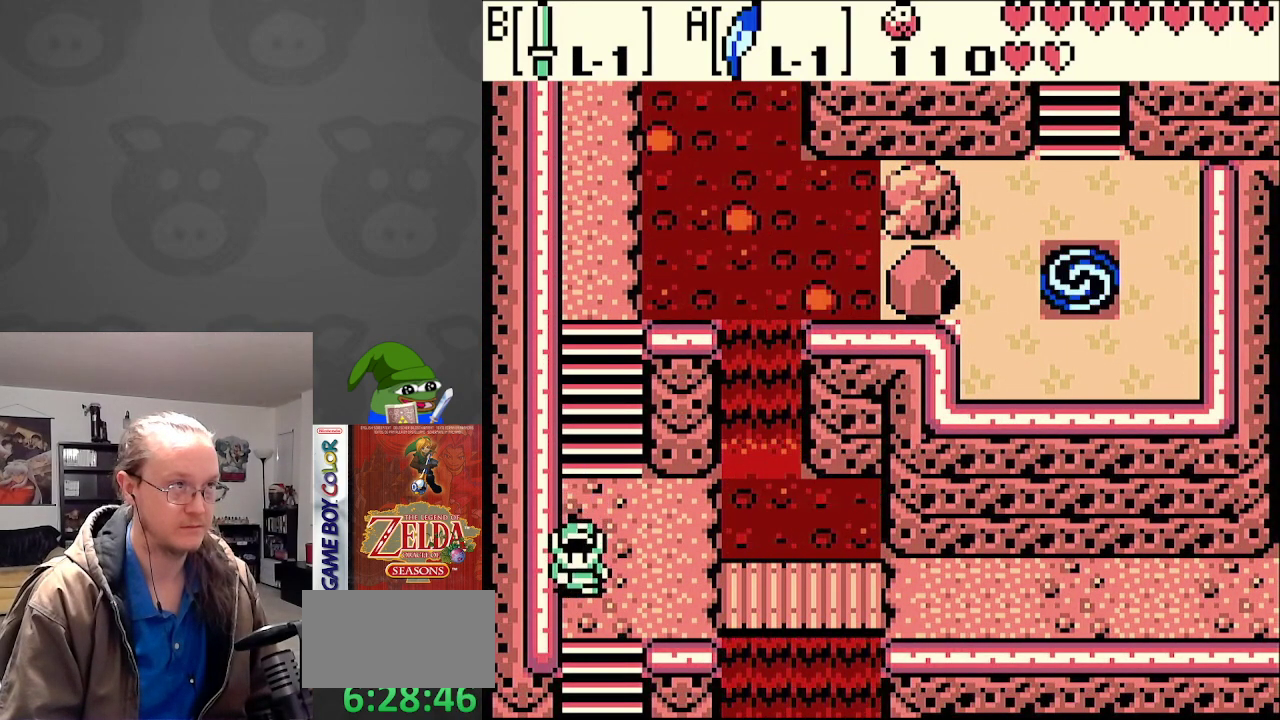
{"buttons": ["DPAD_UP", "DPAD_RIGHT"], "events": [[133, "DPAD_DOWN", "up"], [417, "DPAD_UP", "down"], [450, "DPAD_RIGHT", "up"], [483, "DPAD_RIGHT", "down"]]}
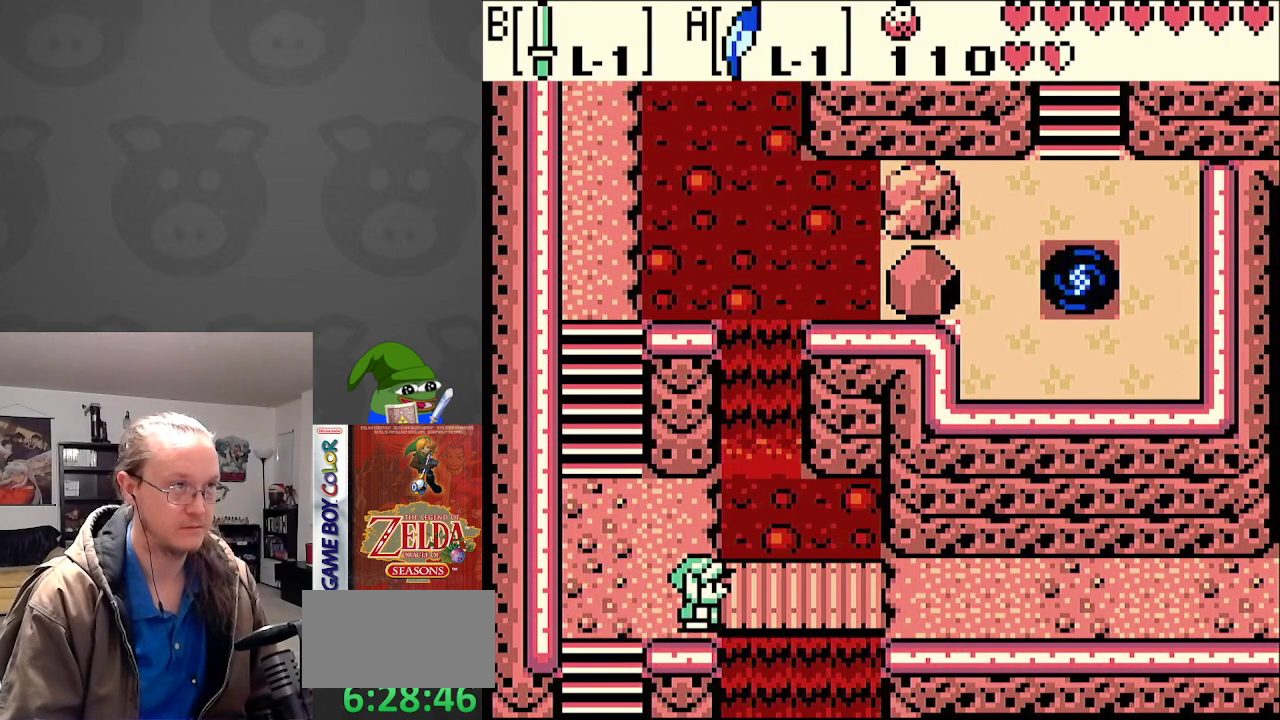
{"buttons": ["DPAD_RIGHT"], "events": [[33, "DPAD_UP", "up"]]}
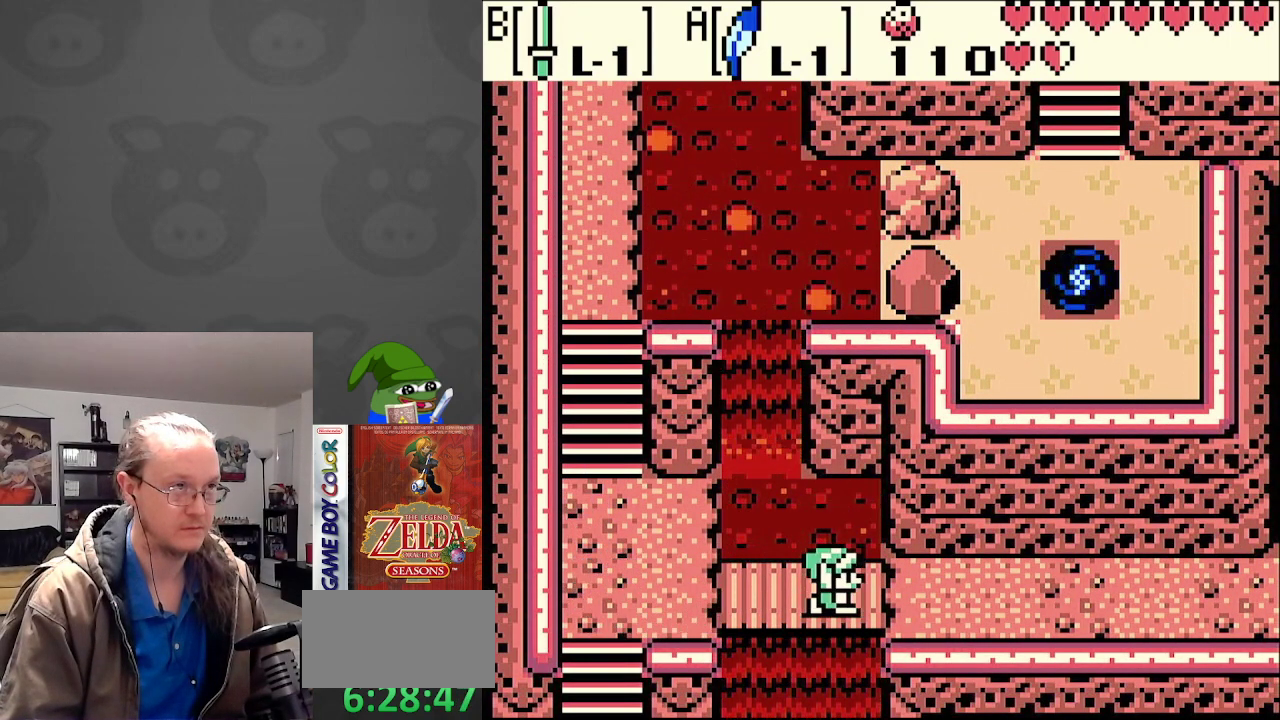
{"buttons": ["DPAD_RIGHT"], "events": []}
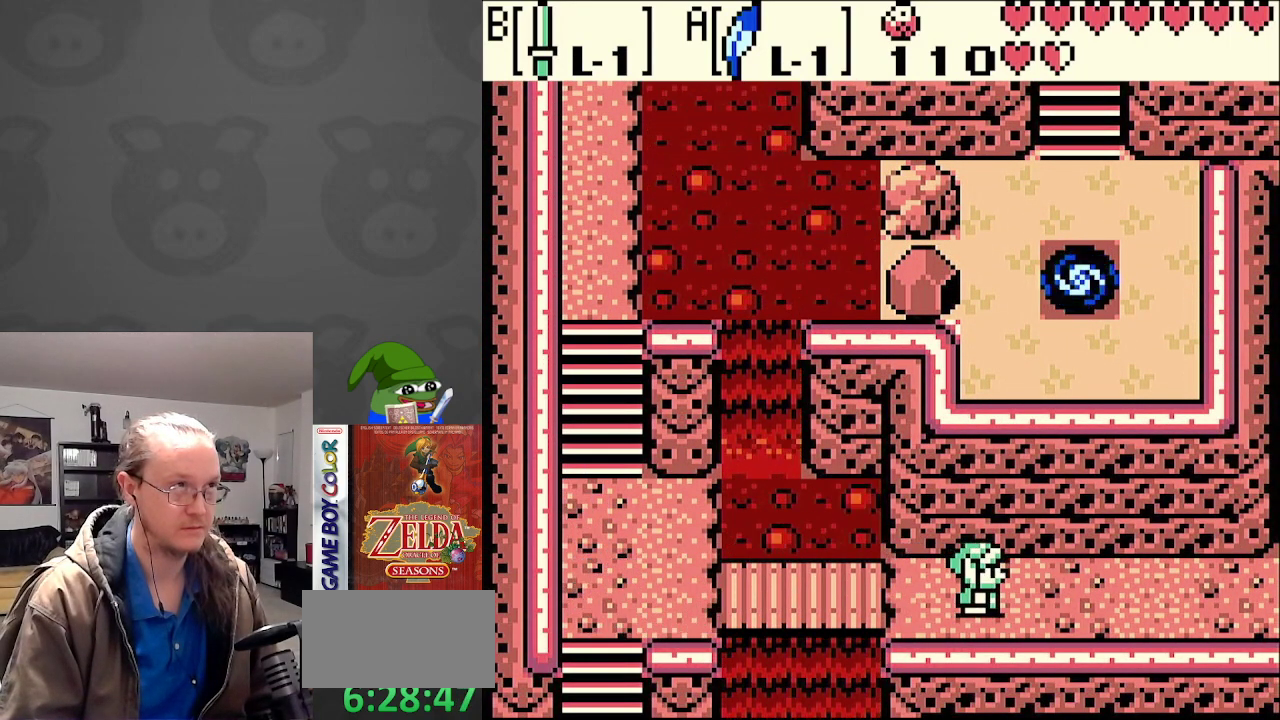
{"buttons": ["DPAD_RIGHT"], "events": []}
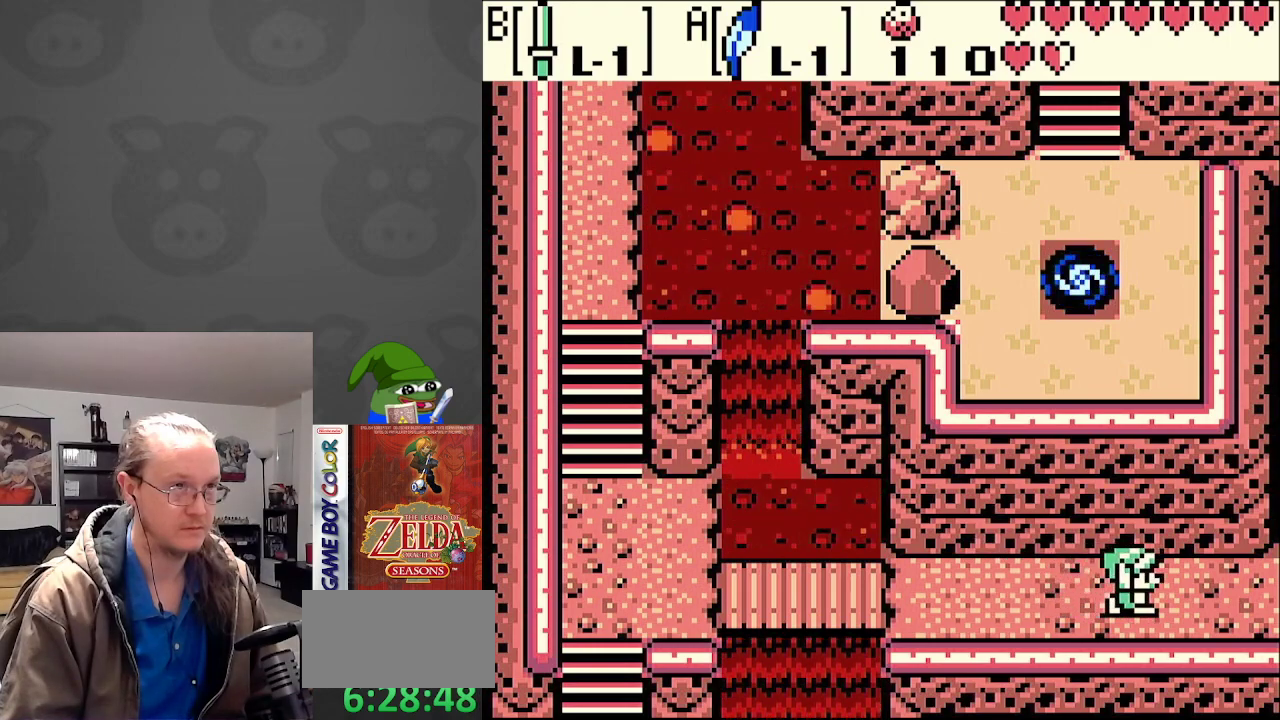
{"buttons": ["DPAD_RIGHT"], "events": []}
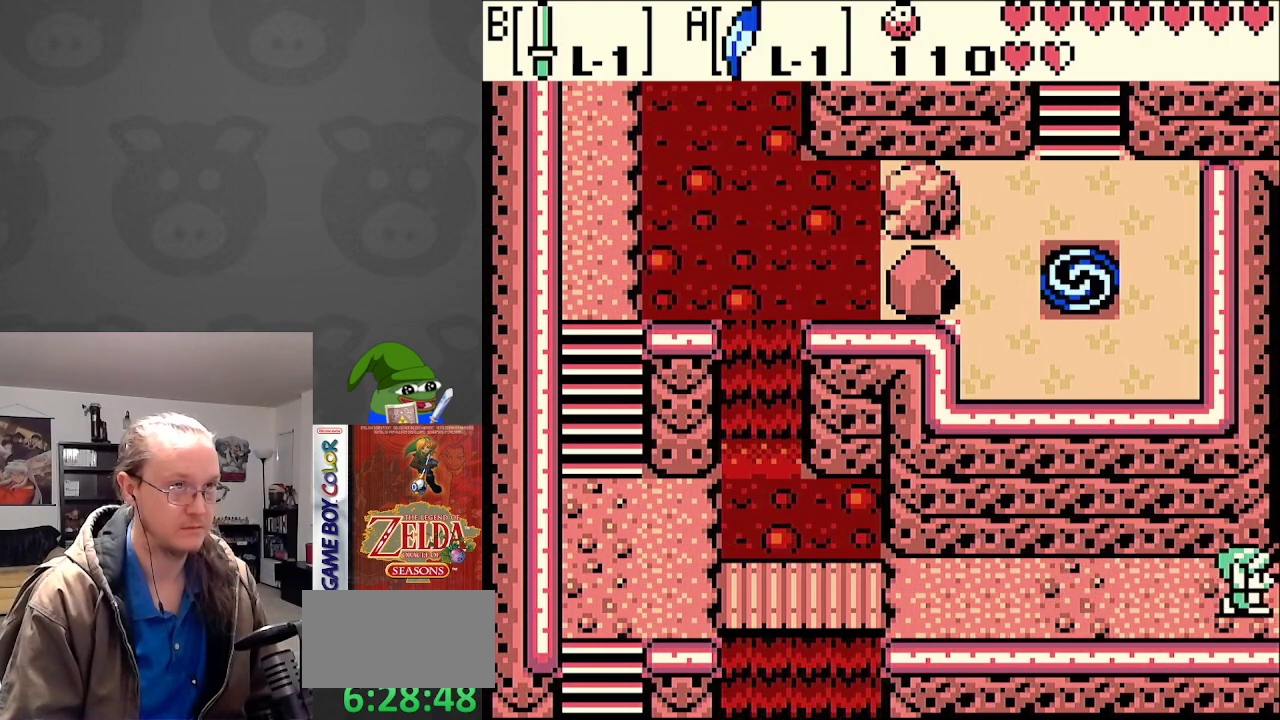
{"buttons": ["DPAD_RIGHT"], "events": []}
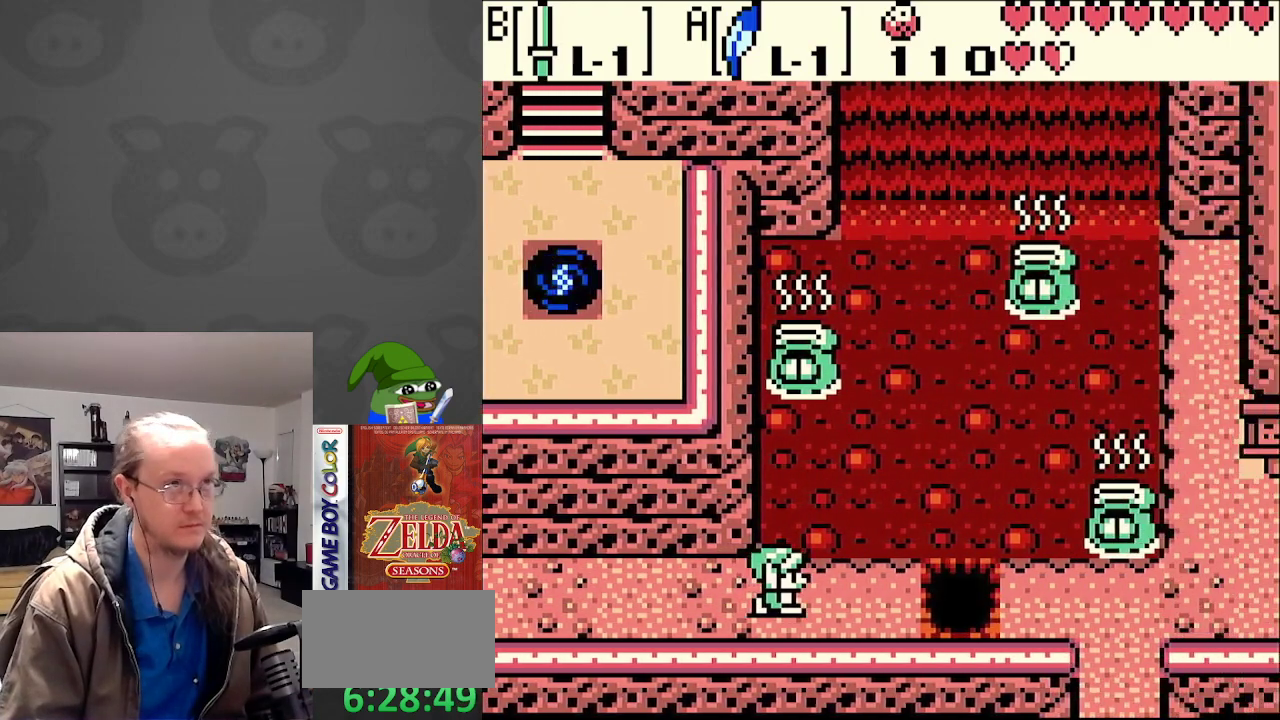
{"buttons": ["A", "DPAD_RIGHT"], "events": [[467, "A", "down"]]}
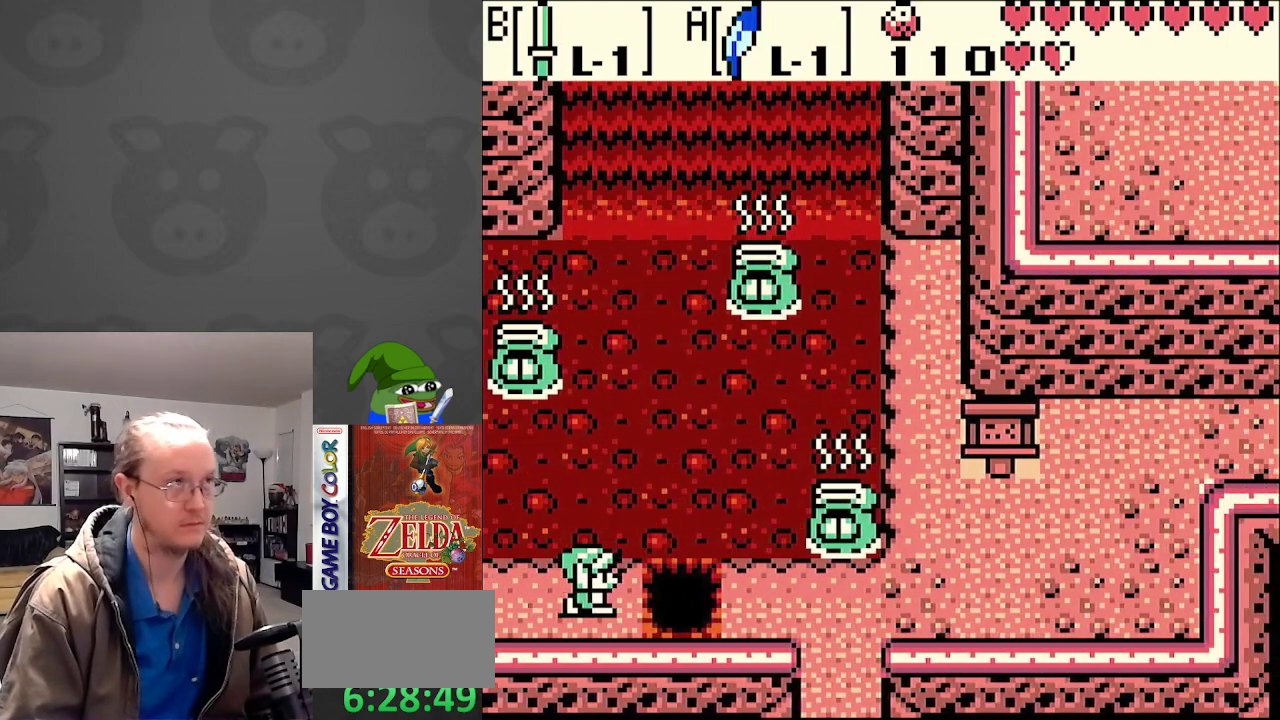
{"buttons": ["DPAD_RIGHT"], "events": [[217, "A", "up"]]}
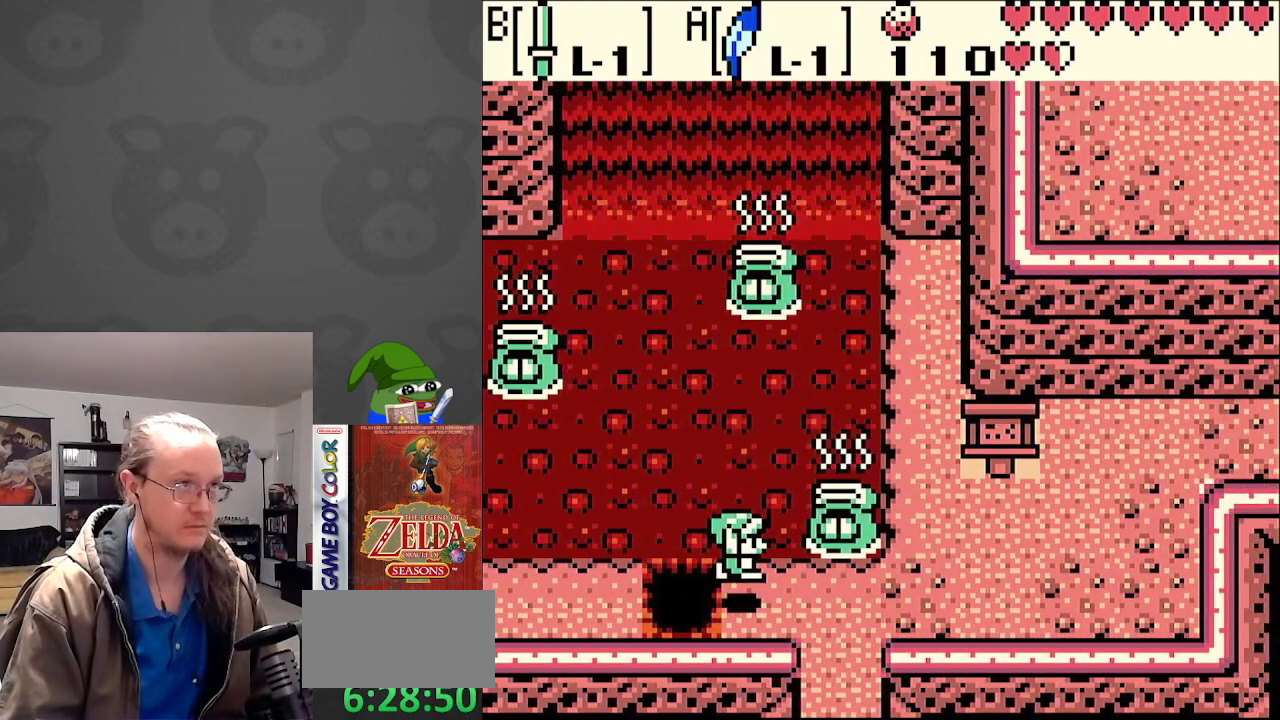
{"buttons": ["DPAD_RIGHT"], "events": []}
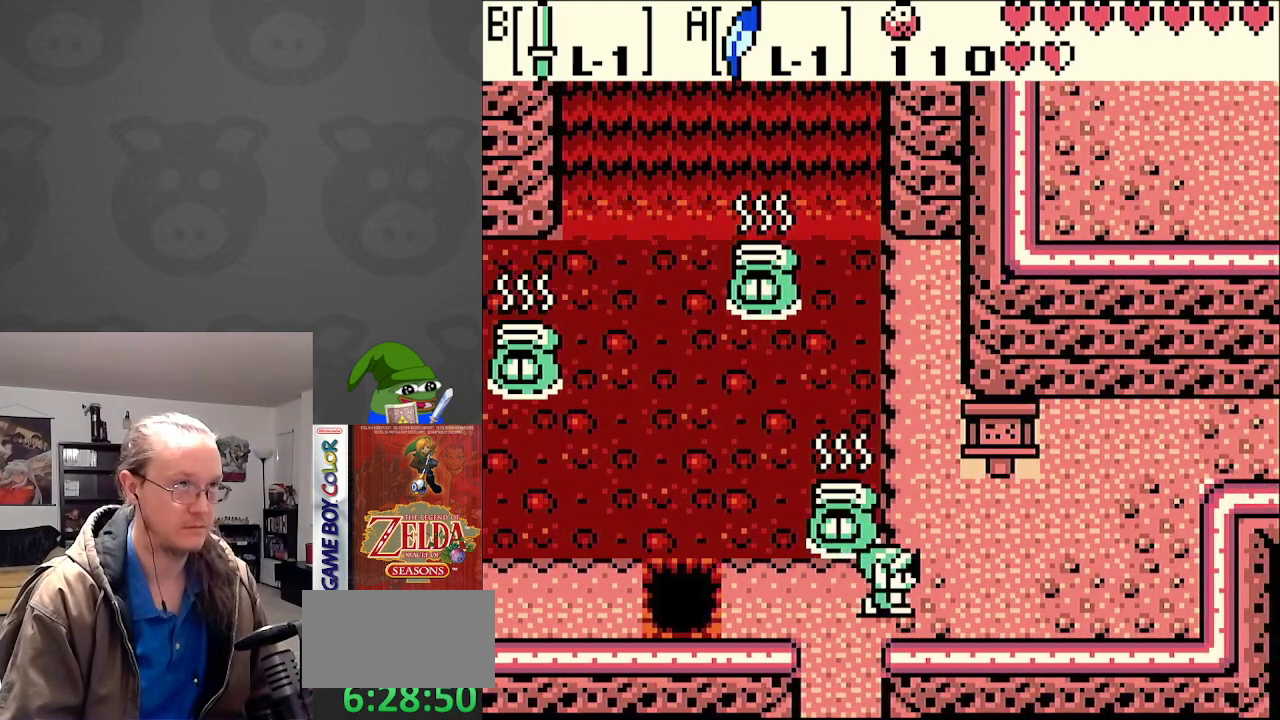
{"buttons": ["DPAD_UP", "DPAD_RIGHT"], "events": [[283, "DPAD_UP", "down"]]}
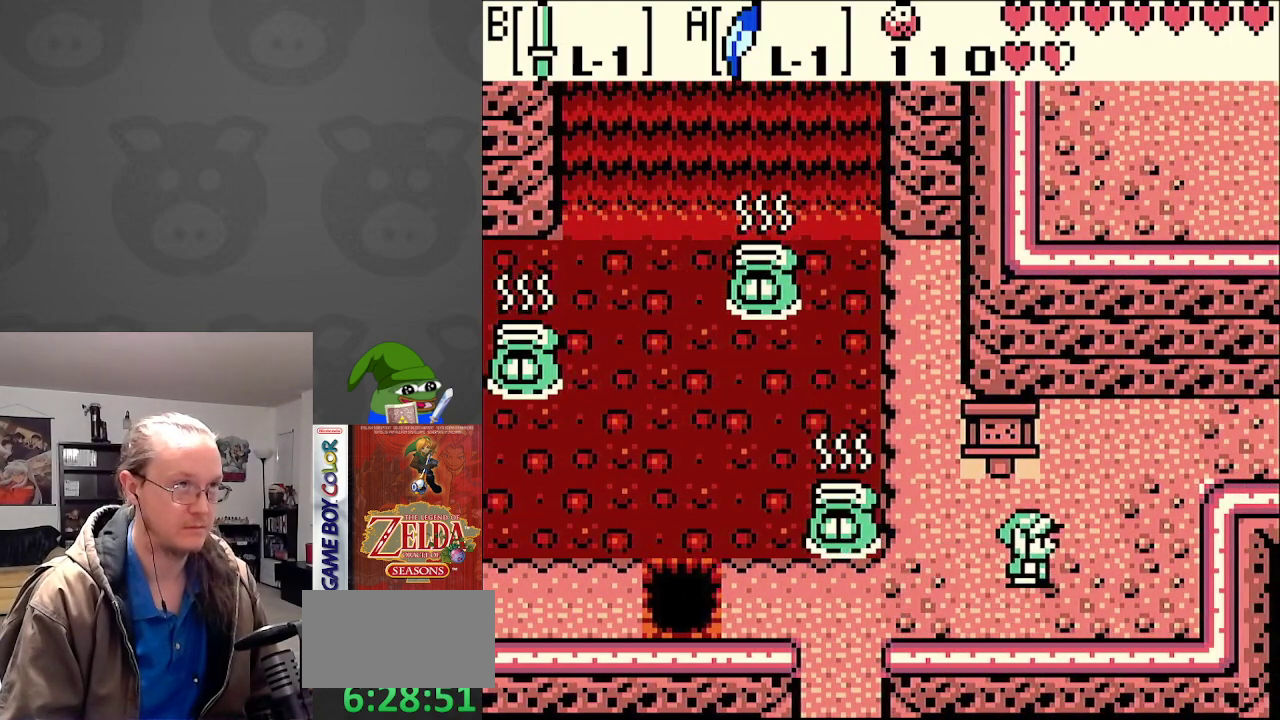
{"buttons": ["DPAD_UP", "DPAD_RIGHT"], "events": []}
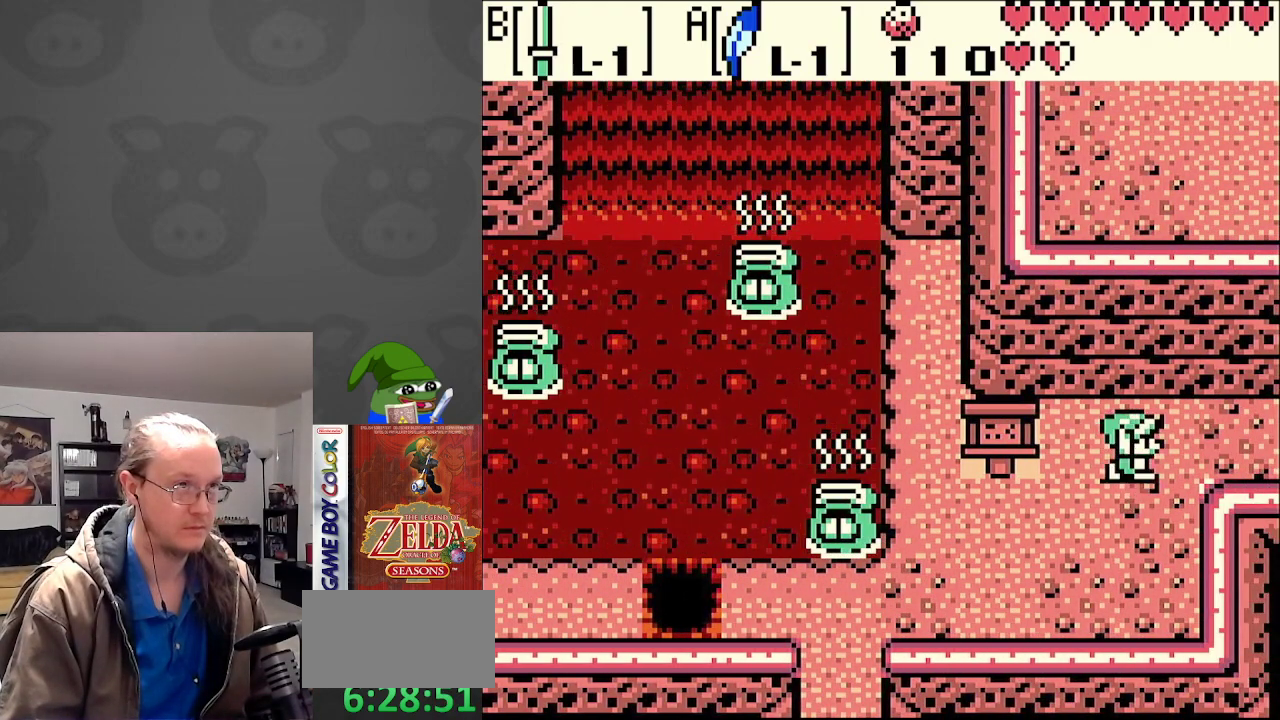
{"buttons": ["DPAD_RIGHT"], "events": [[83, "DPAD_UP", "up"]]}
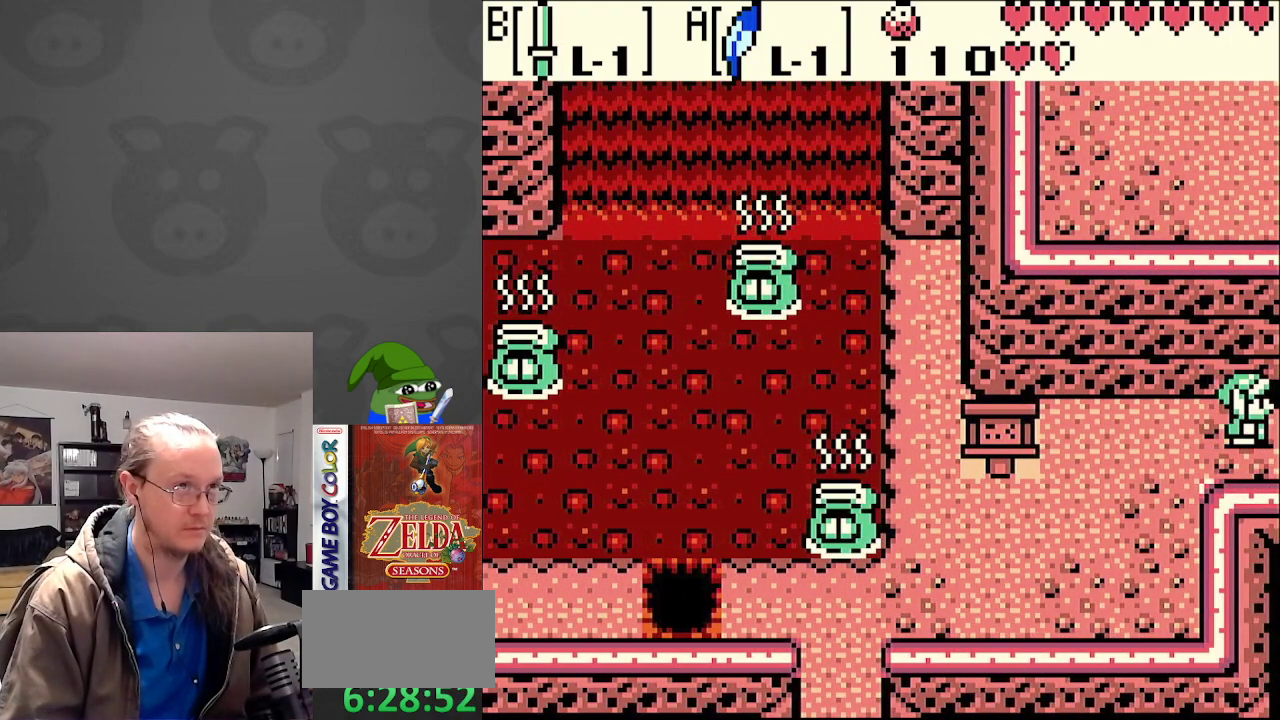
{"buttons": ["DPAD_RIGHT"], "events": []}
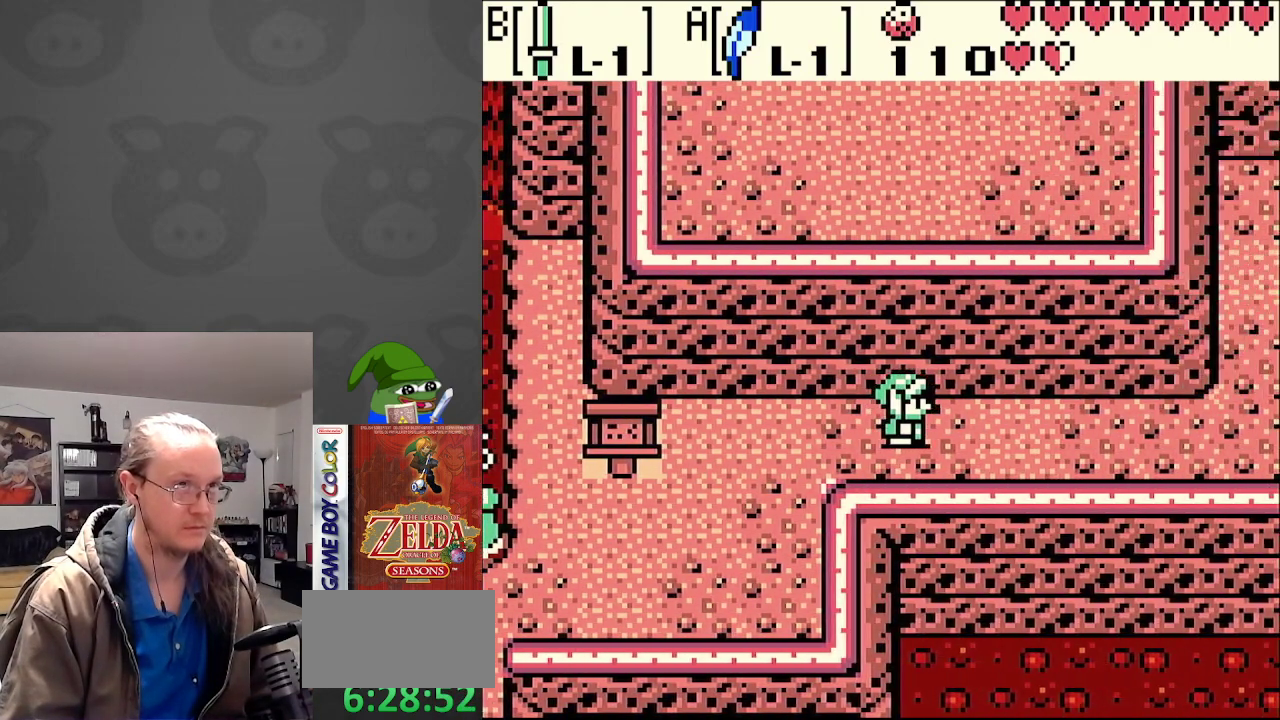
{"buttons": ["DPAD_RIGHT"], "events": []}
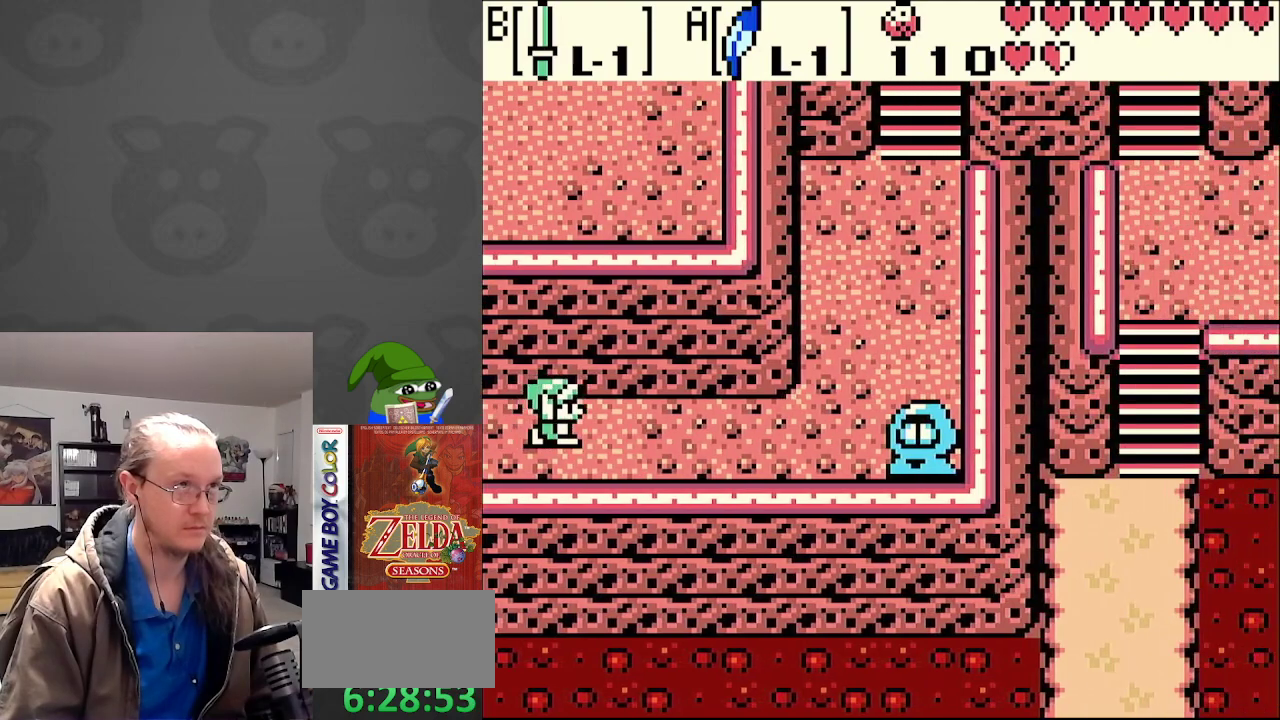
{"buttons": ["DPAD_RIGHT"], "events": []}
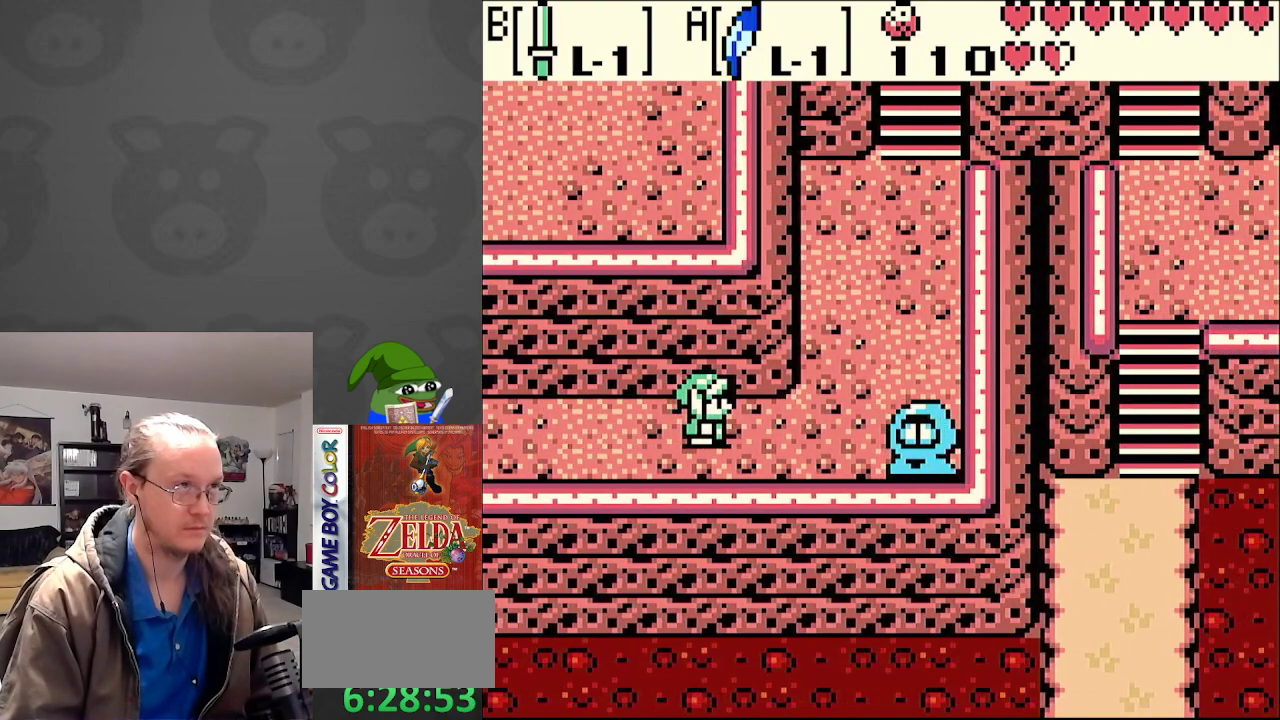
{"buttons": ["DPAD_UP", "DPAD_RIGHT"], "events": [[183, "DPAD_UP", "down"]]}
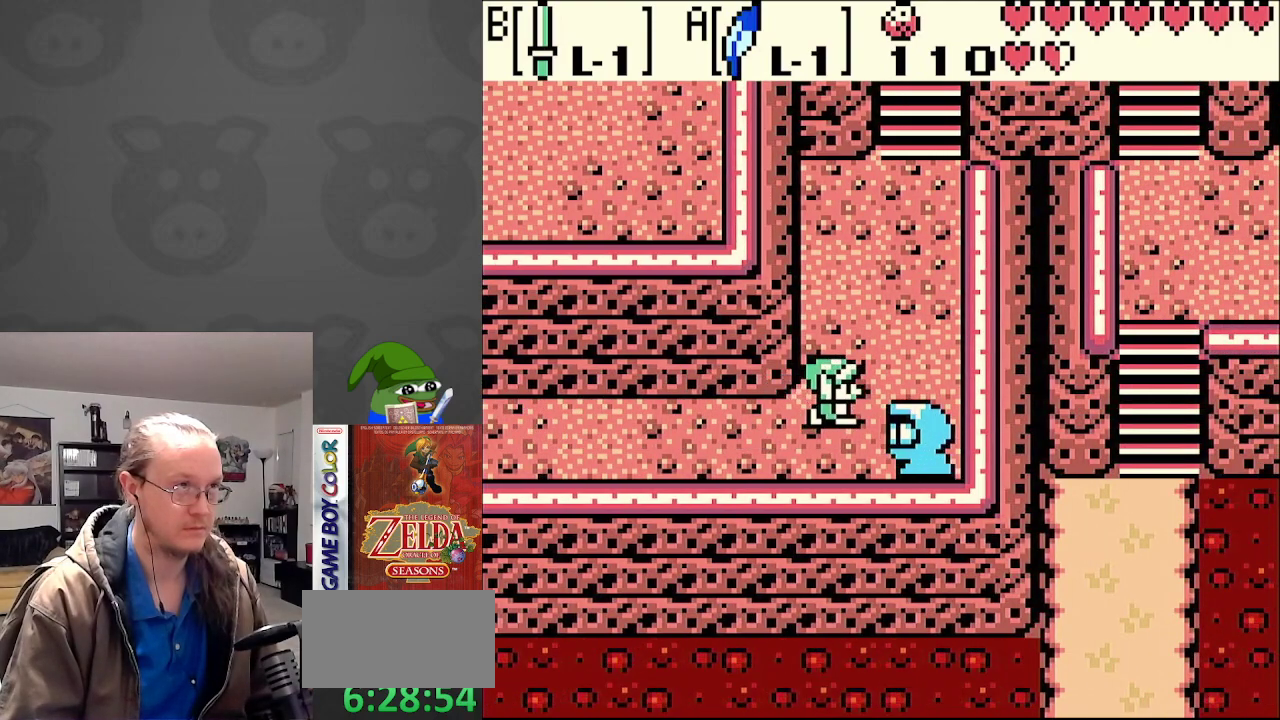
{"buttons": ["DPAD_UP"], "events": [[317, "DPAD_RIGHT", "up"]]}
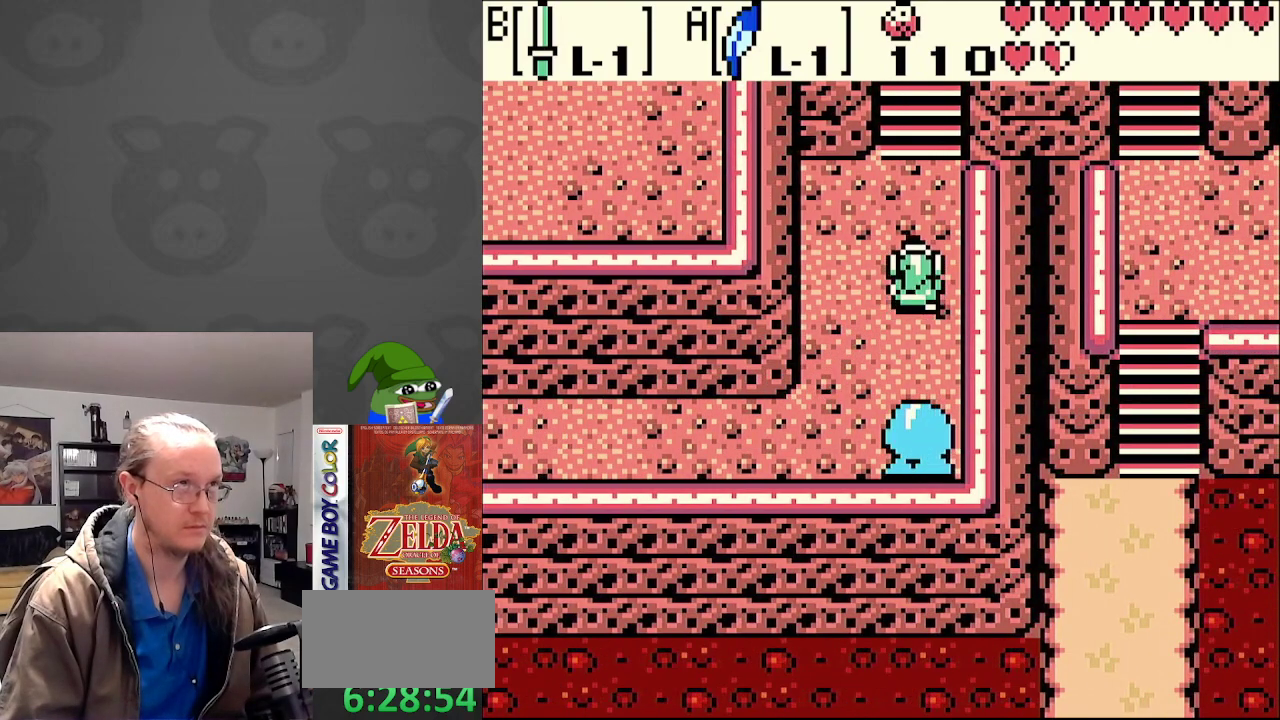
{"buttons": ["DPAD_UP"], "events": []}
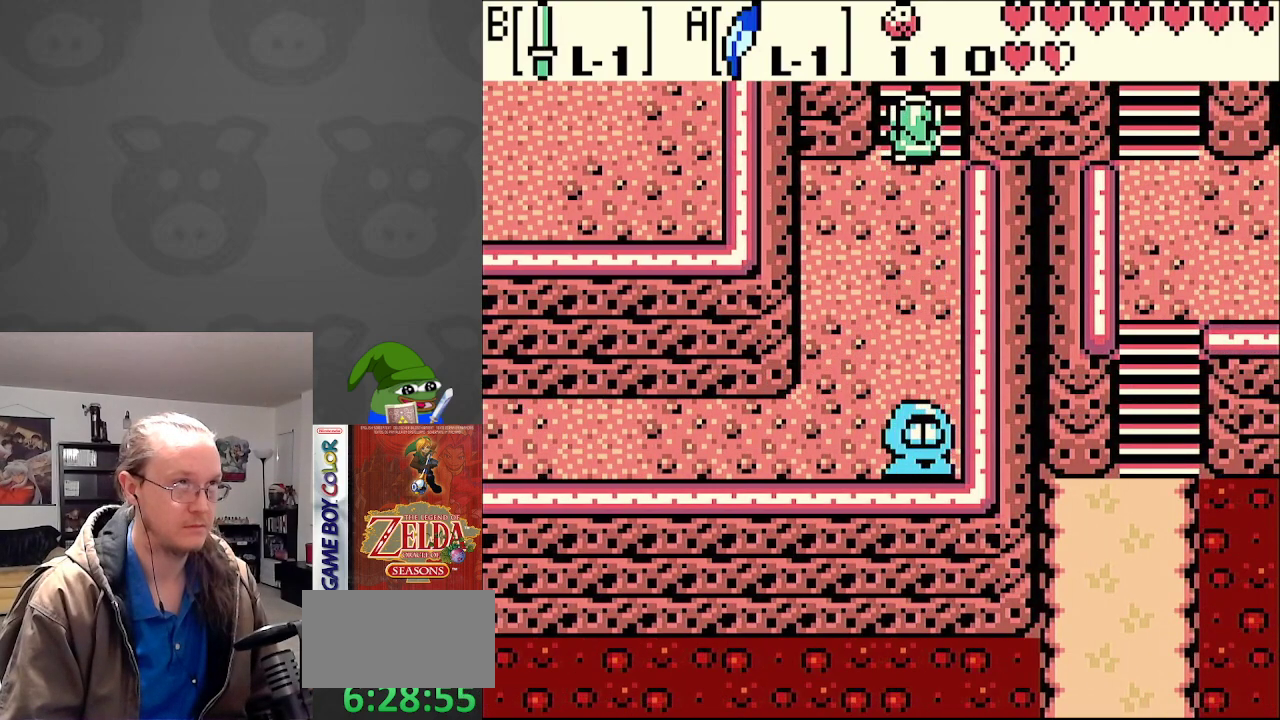
{"buttons": ["DPAD_UP"], "events": []}
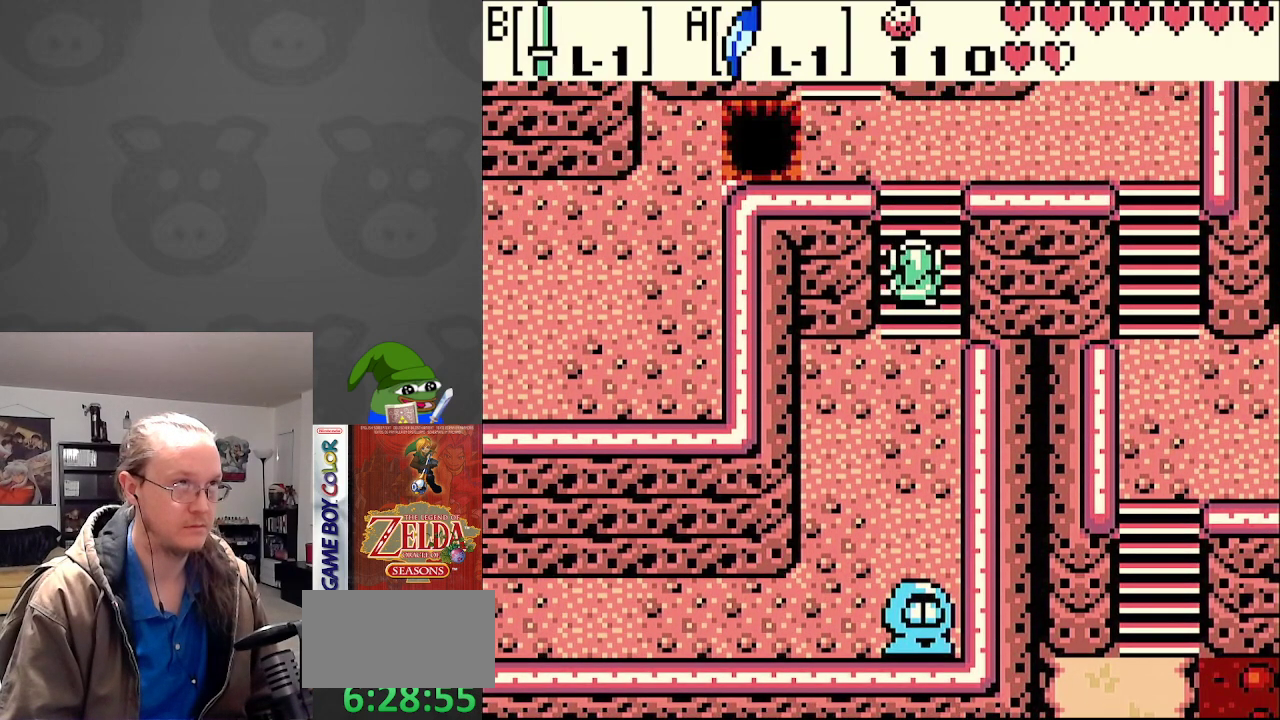
{"buttons": ["DPAD_UP"], "events": []}
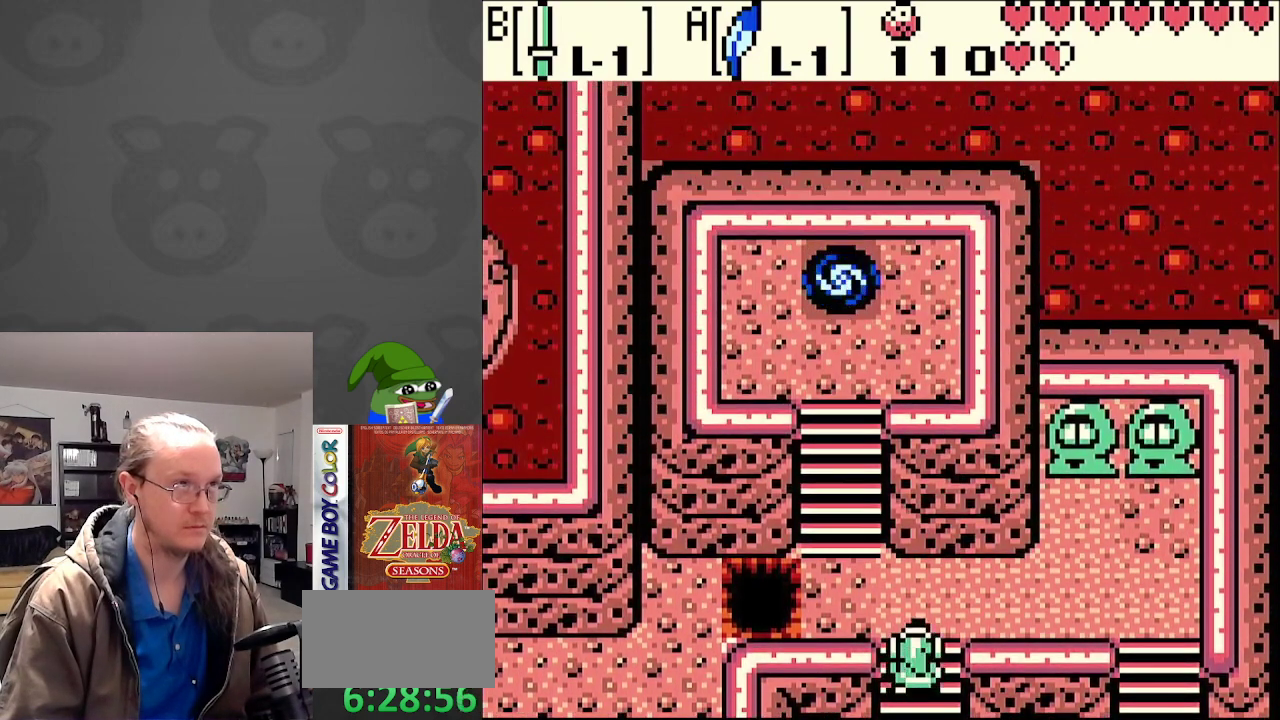
{"buttons": ["DPAD_UP", "DPAD_LEFT"], "events": [[133, "DPAD_LEFT", "down"]]}
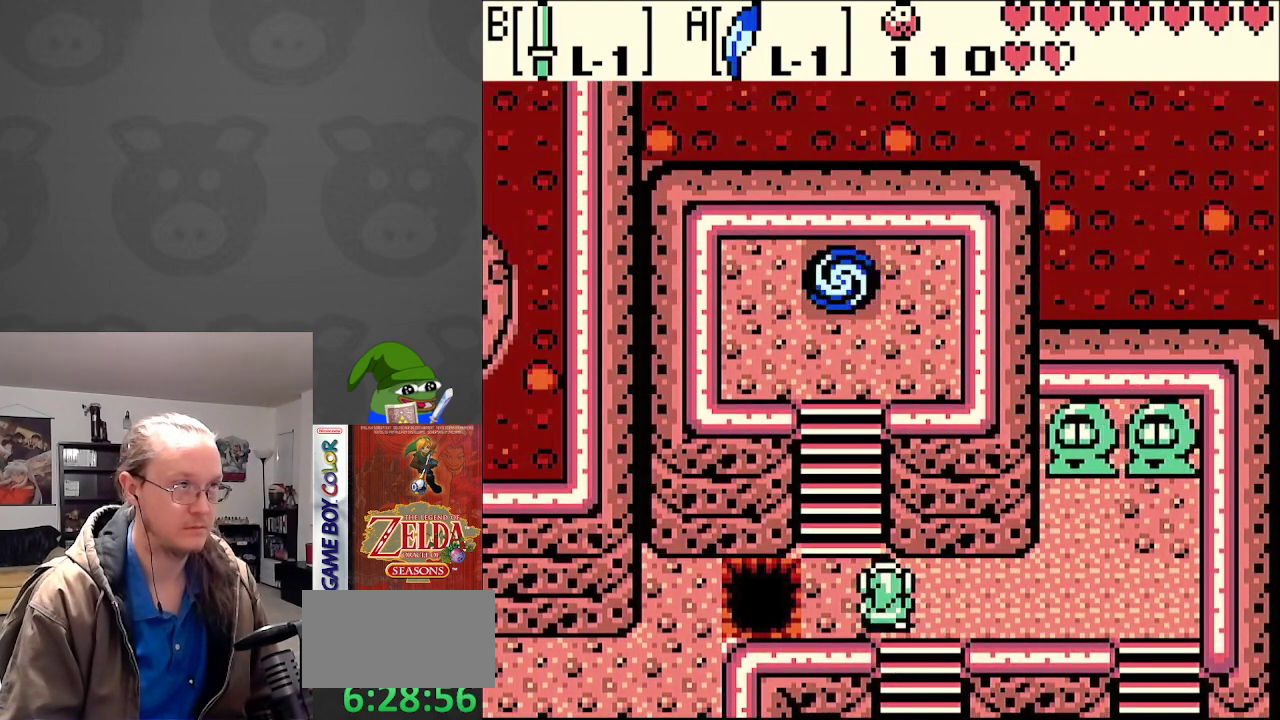
{"buttons": ["DPAD_UP"], "events": [[100, "A", "down"], [100, "DPAD_LEFT", "up"], [500, "A", "up"]]}
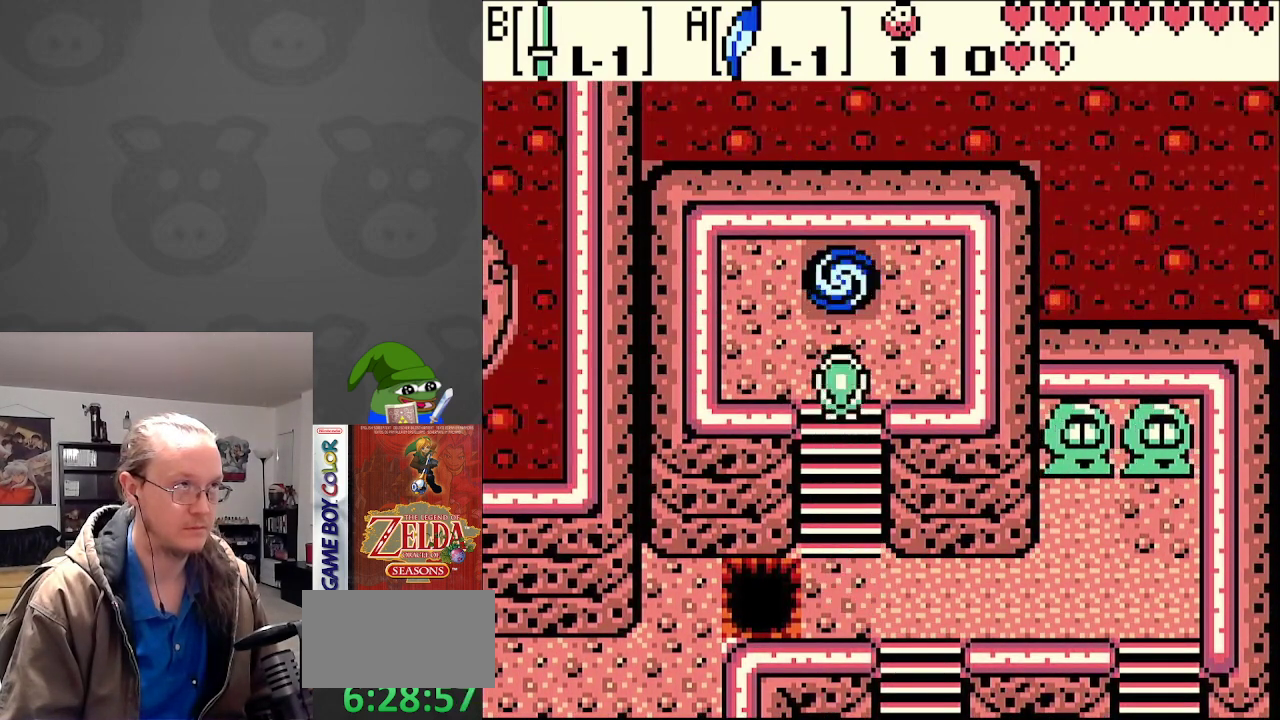
{"buttons": ["DPAD_UP"], "events": []}
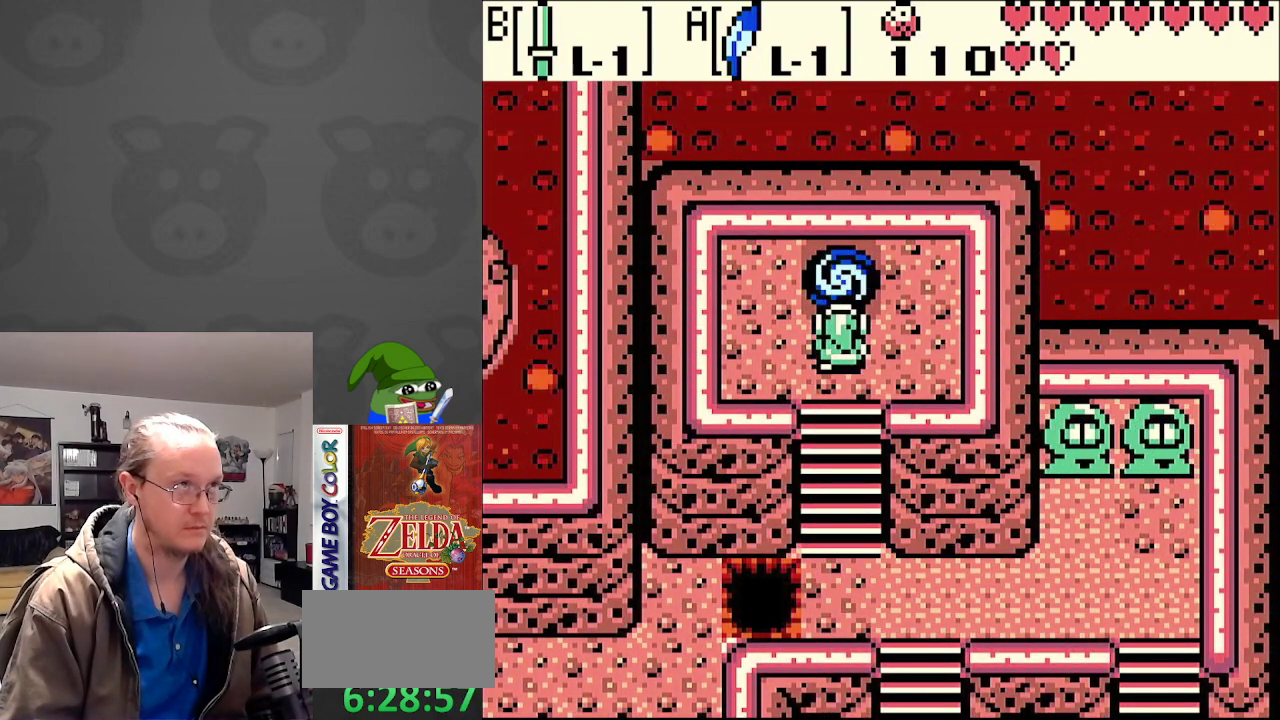
{"buttons": [], "events": [[167, "DPAD_UP", "up"]]}
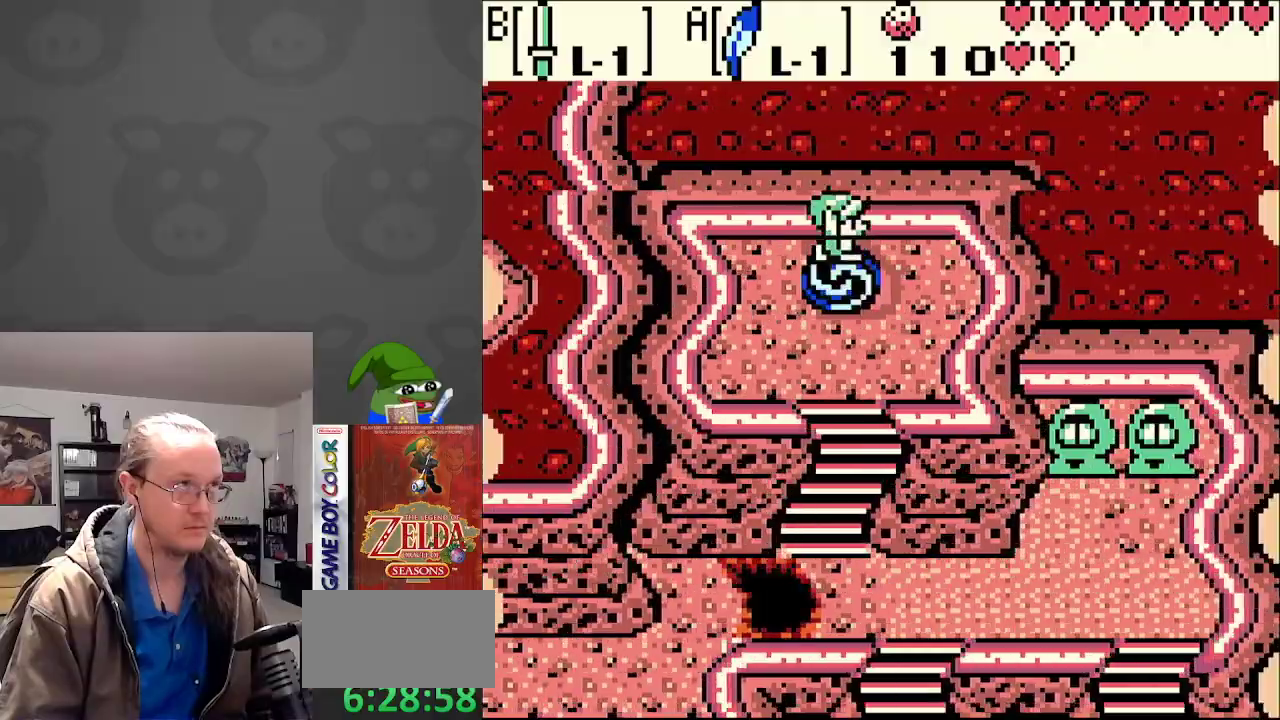
{"buttons": [], "events": []}
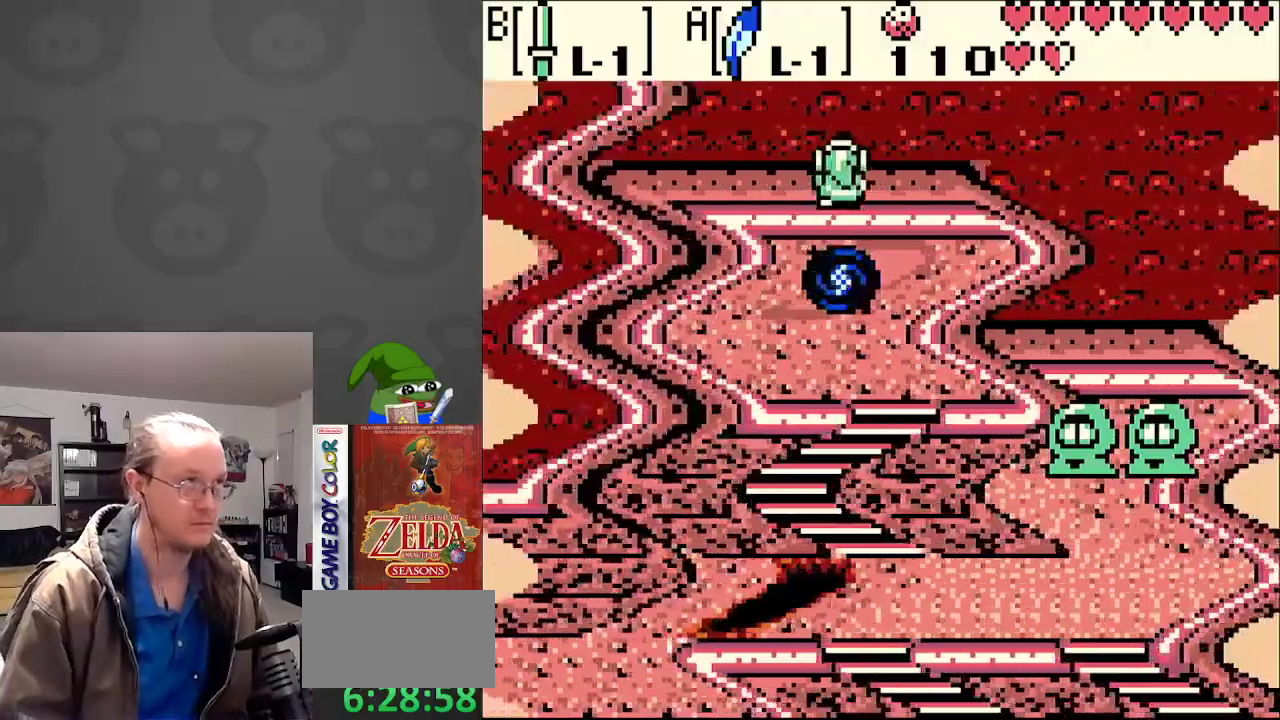
{"buttons": [], "events": []}
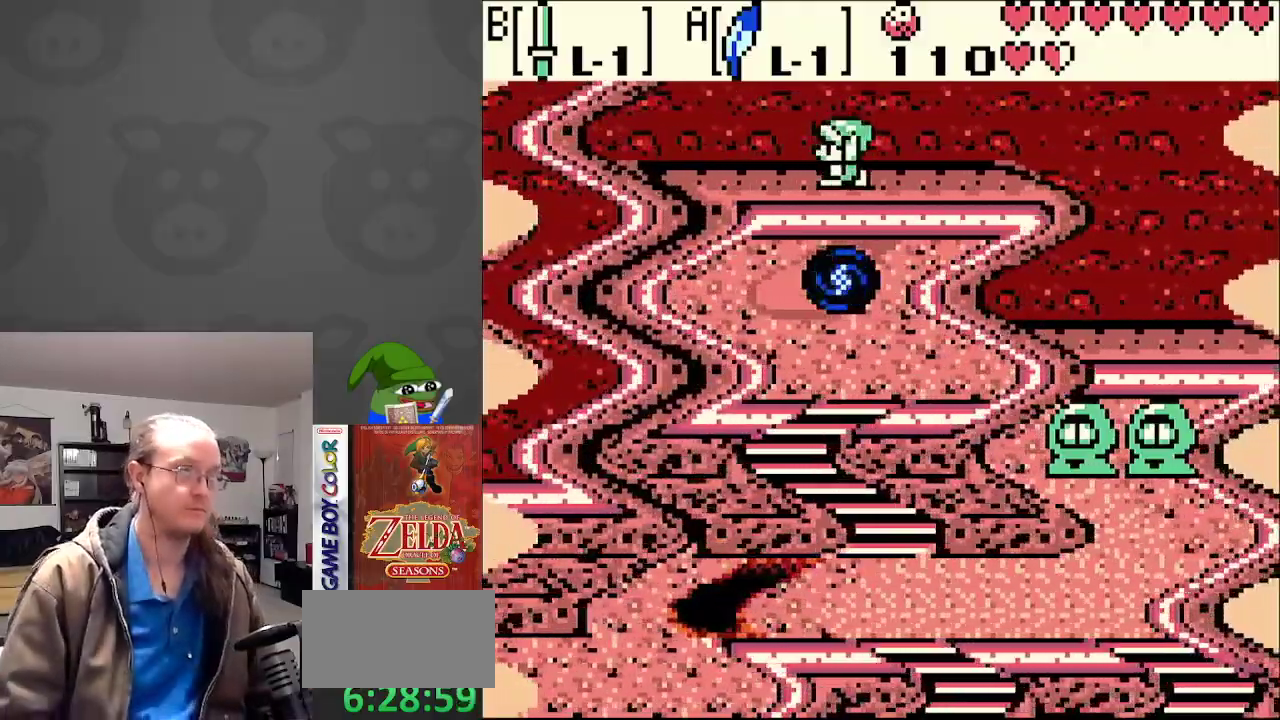
{"buttons": [], "events": []}
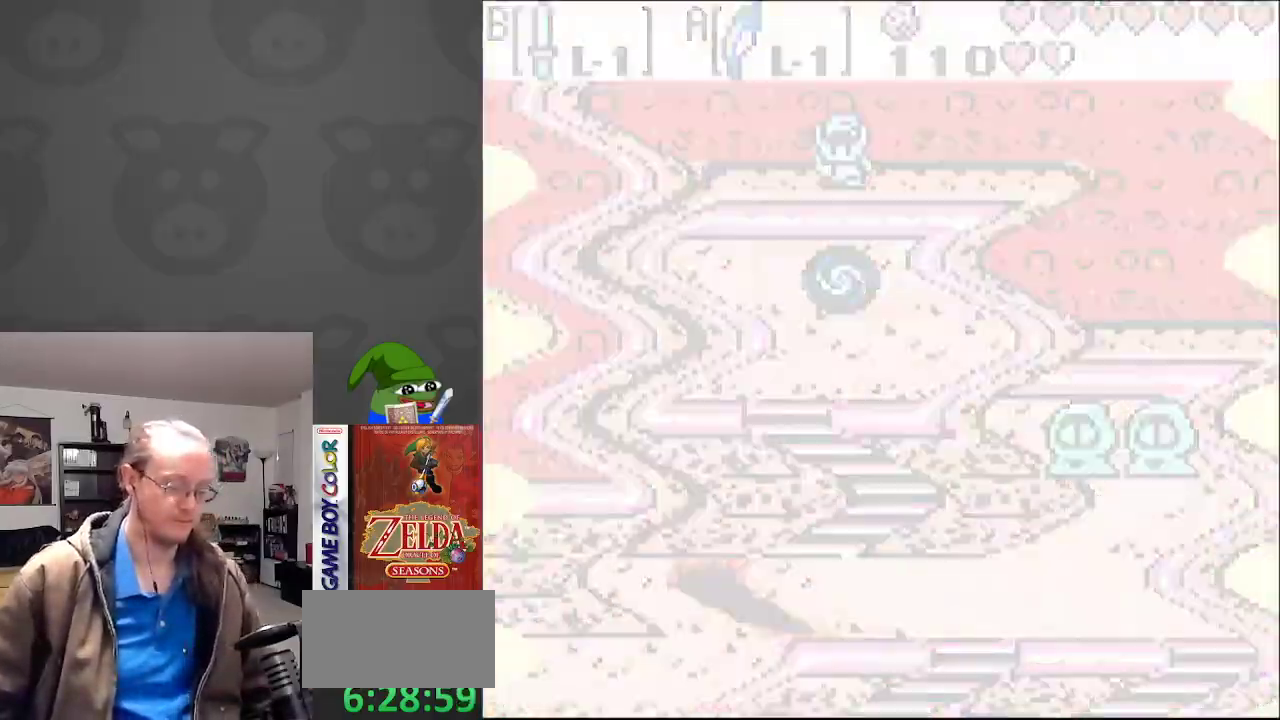
{"buttons": [], "events": []}
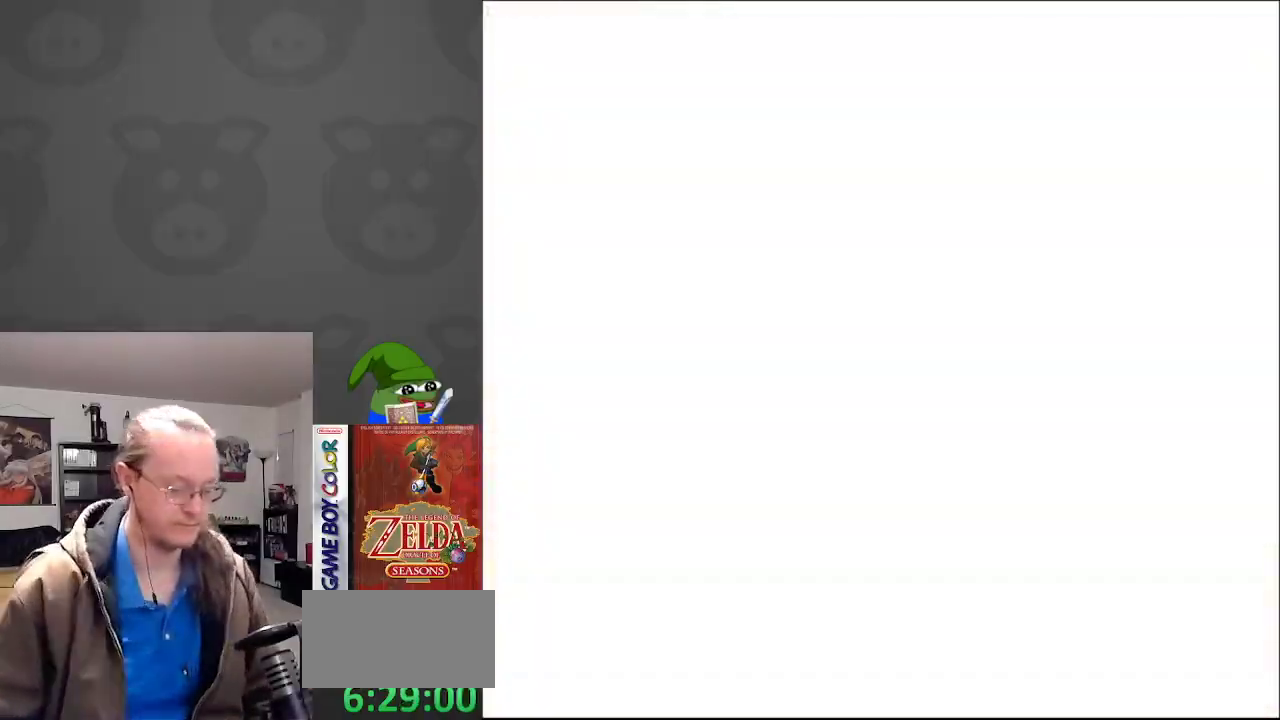
{"buttons": [], "events": []}